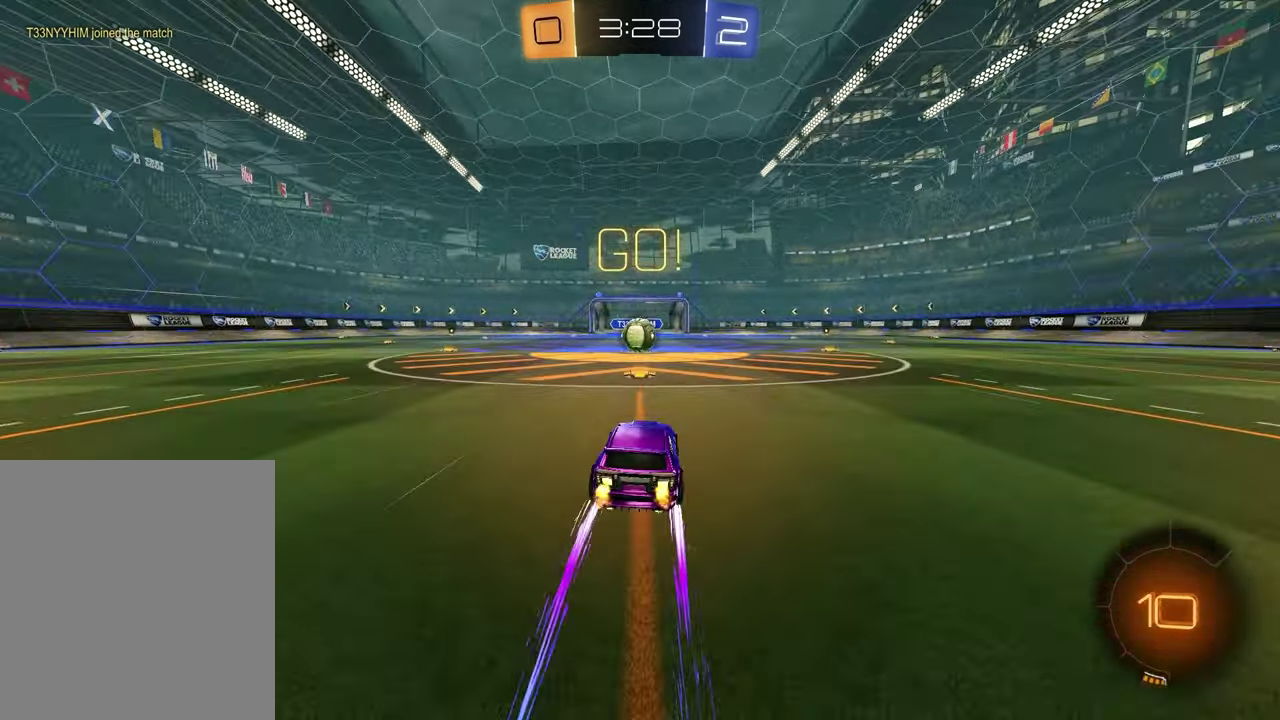
Gameplay with a controller (PlayStation layout); each line is a JSON object with the inputs held at the frame after it (dt_ms = milliseconds from this image to that frame). "events" lists button and stick changes between this image and that frame as [ms after this image, input, new state], when the widget could be followed in between. Not read: L1 R1.
{"dt_ms": 300, "buttons": ["R2"], "left_stick": "center", "right_stick": "center", "events": []}
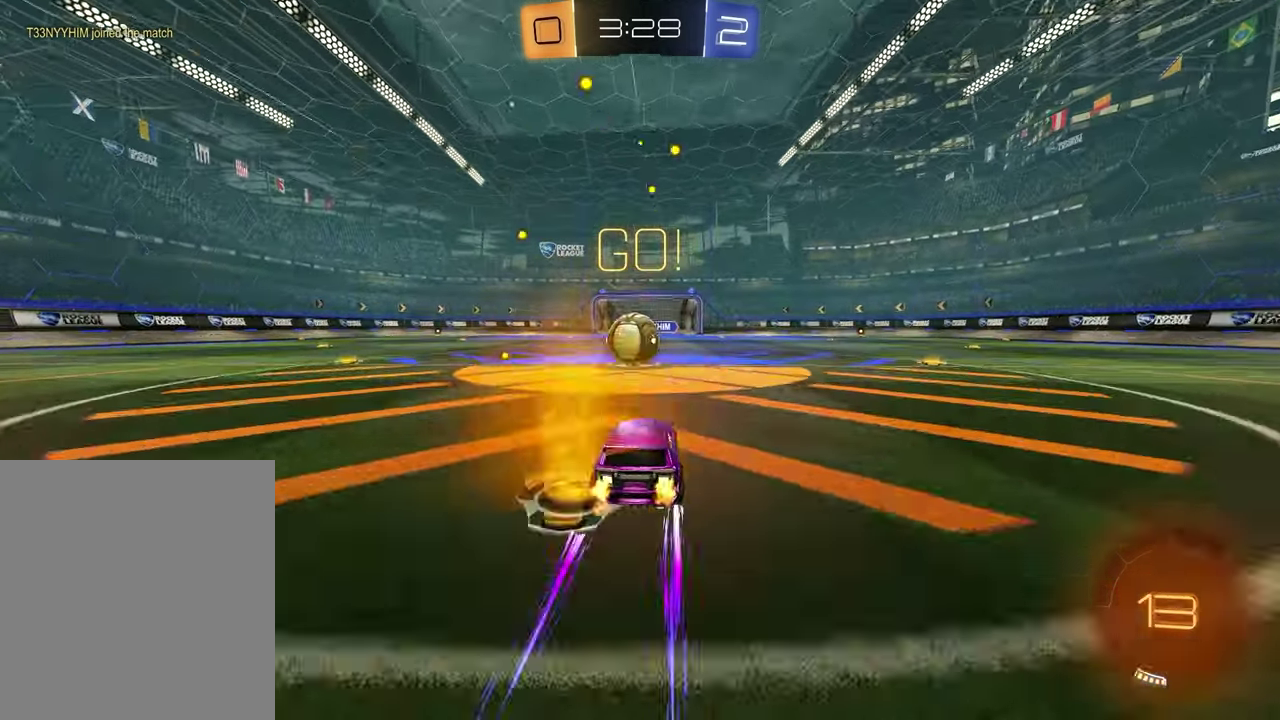
{"dt_ms": 700, "buttons": ["R2"], "left_stick": "down", "right_stick": "center", "events": [[200, "CROSS", "down"], [233, "left_stick", "down-right"], [267, "CROSS", "up"], [333, "CROSS", "down"], [350, "left_stick", "left"], [467, "left_stick", "down-left"], [500, "CROSS", "up"], [550, "left_stick", "down"]]}
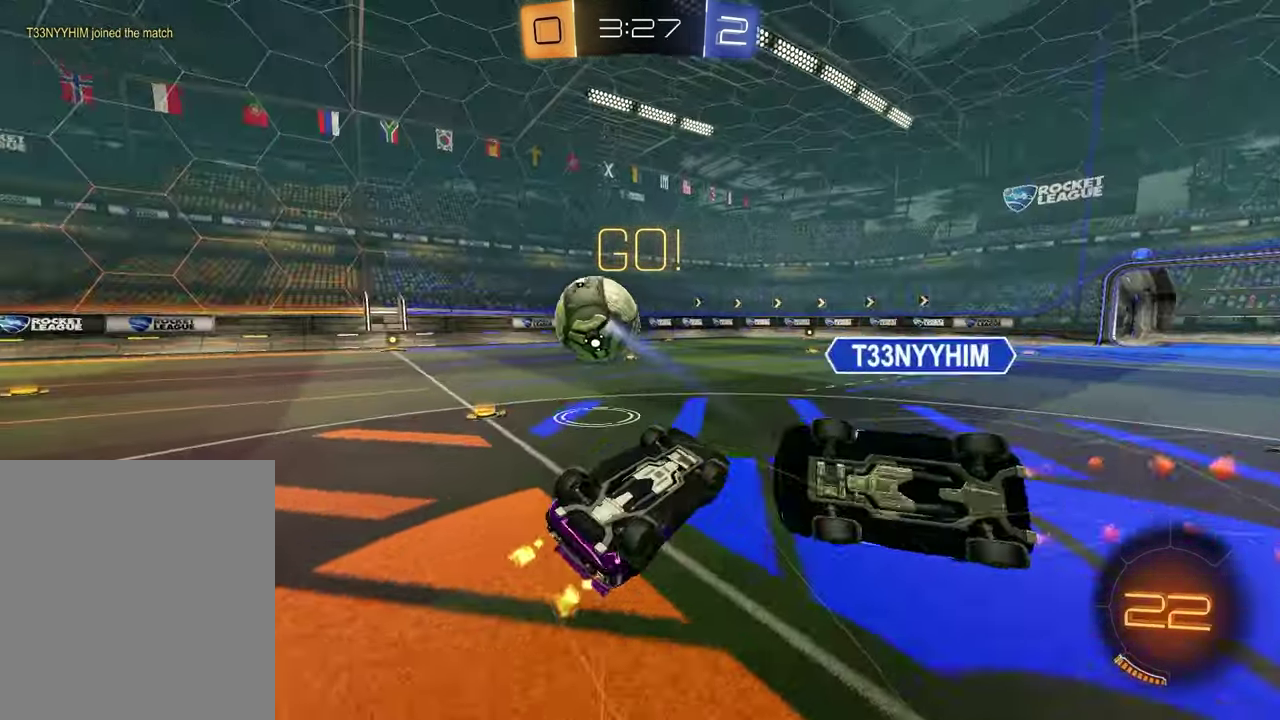
{"dt_ms": 300, "buttons": ["R2"], "left_stick": "up-left", "right_stick": "center", "events": [[50, "left_stick", "left"], [167, "left_stick", "up"], [250, "left_stick", "up-left"]]}
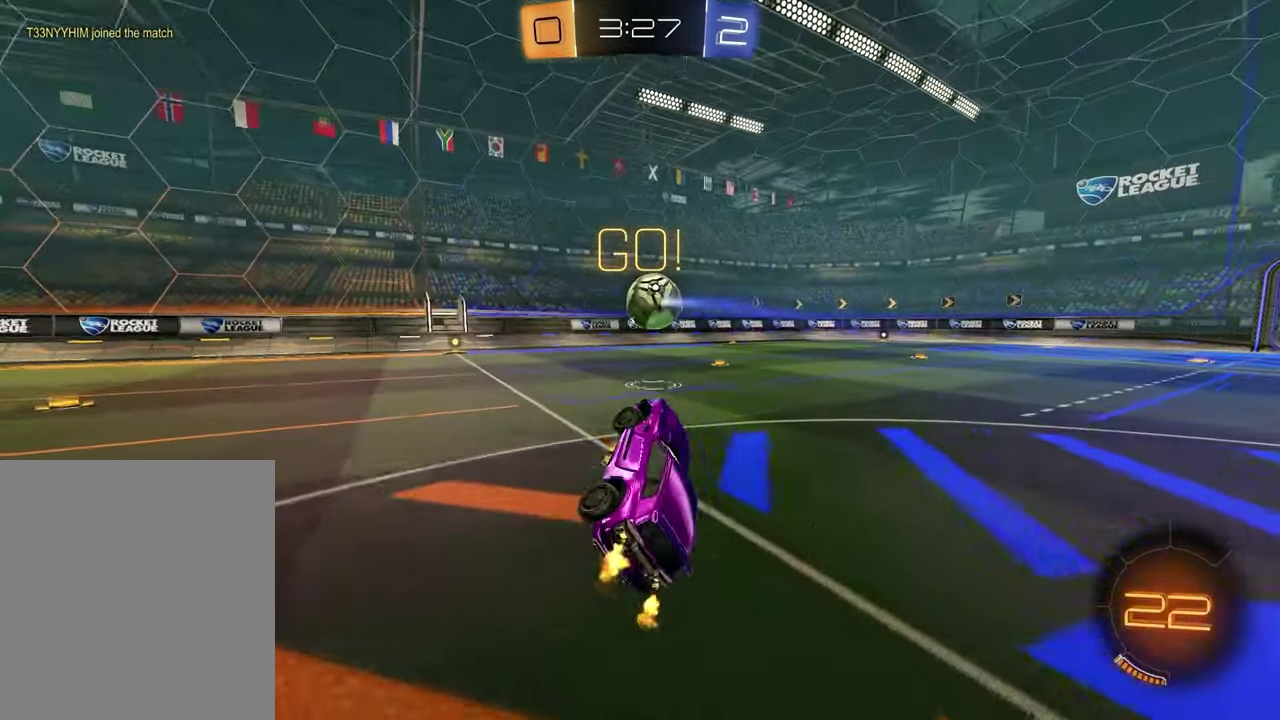
{"dt_ms": 600, "buttons": ["R2"], "left_stick": "up-right", "right_stick": "center", "events": [[17, "left_stick", "down-right"], [250, "left_stick", "center"], [533, "left_stick", "up-right"]]}
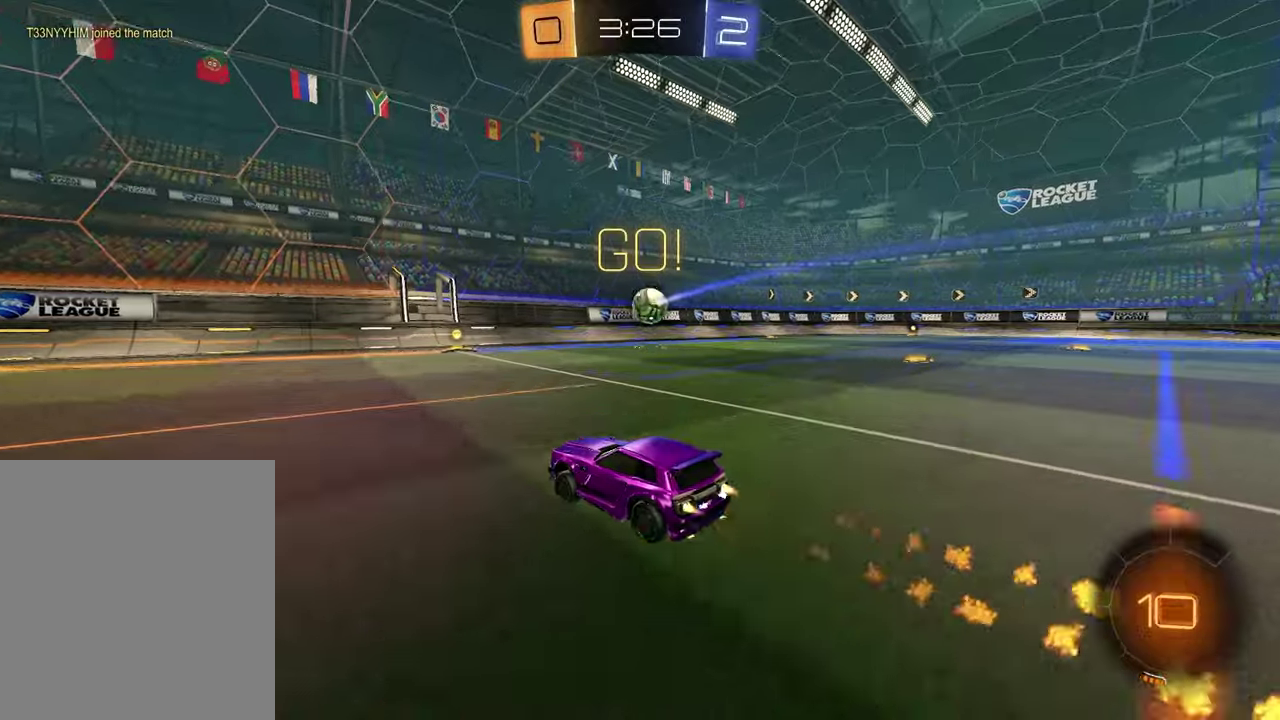
{"dt_ms": 400, "buttons": ["R2"], "left_stick": "up-right", "right_stick": "center", "events": [[83, "left_stick", "center"], [317, "left_stick", "right"], [367, "left_stick", "up-right"]]}
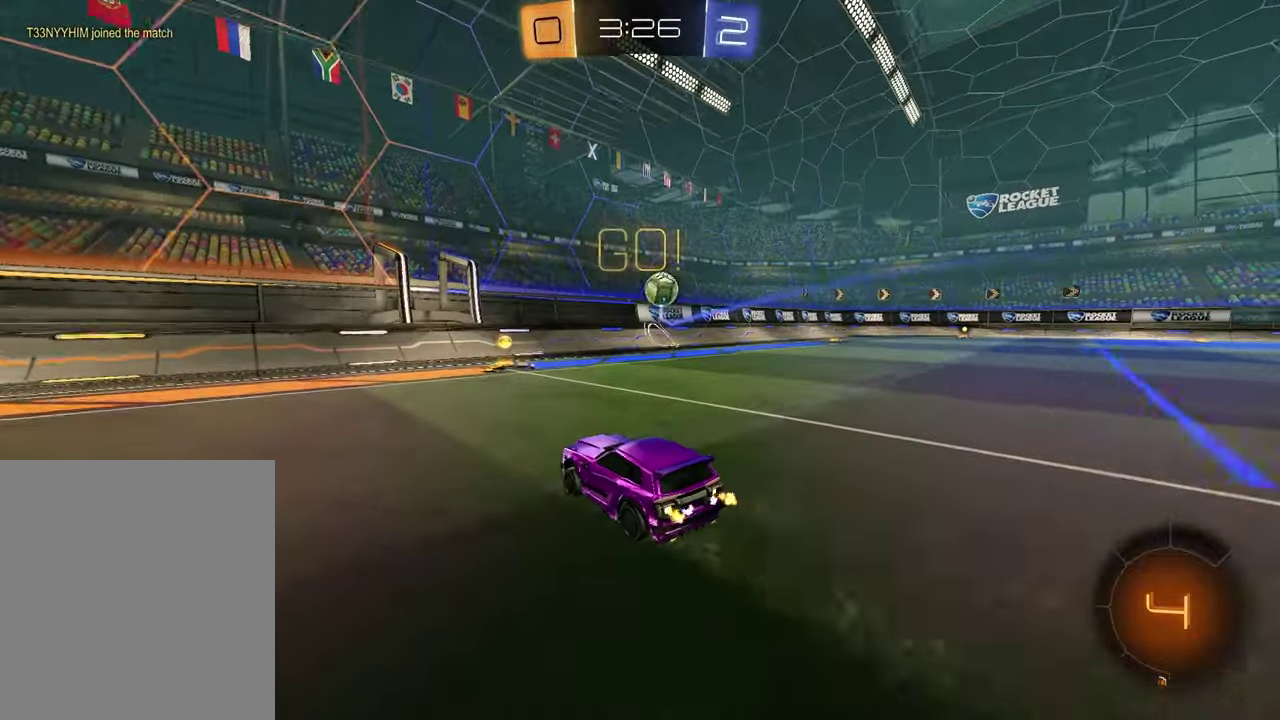
{"dt_ms": 500, "buttons": ["R2"], "left_stick": "center", "right_stick": "center", "events": [[67, "left_stick", "center"]]}
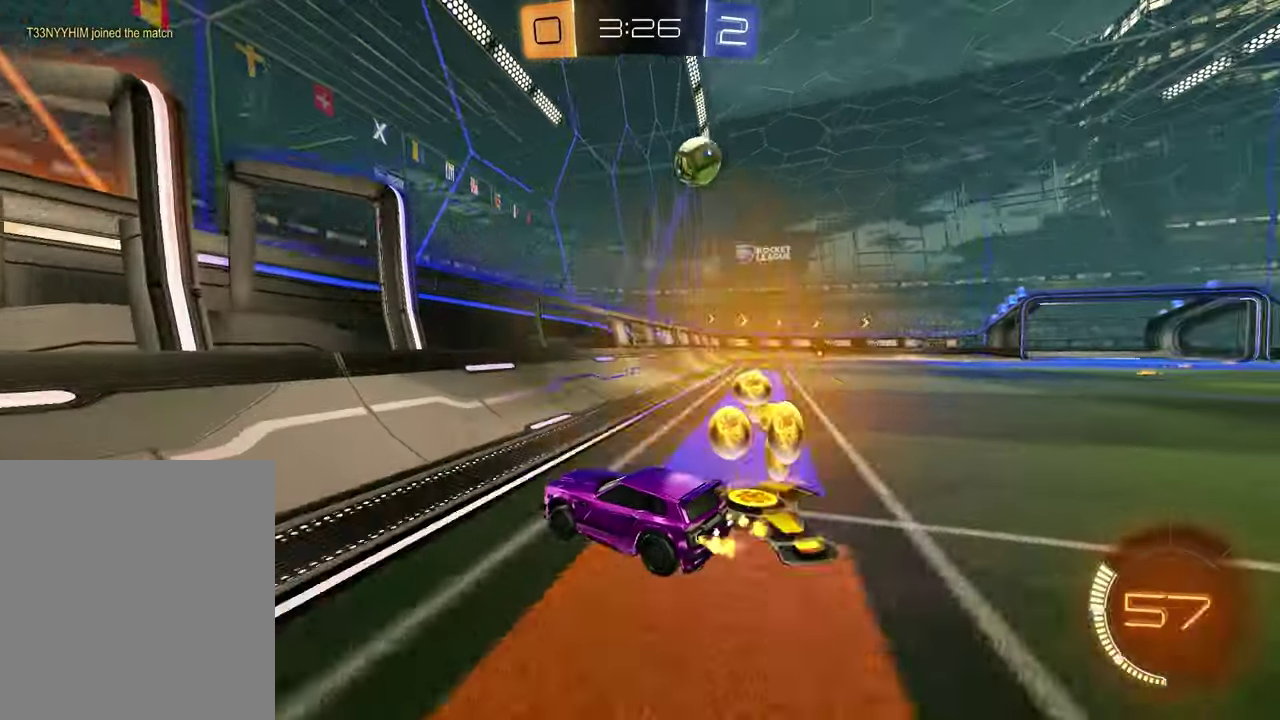
{"dt_ms": 500, "buttons": ["R2"], "left_stick": "center", "right_stick": "center", "events": [[33, "left_stick", "right"], [400, "left_stick", "center"]]}
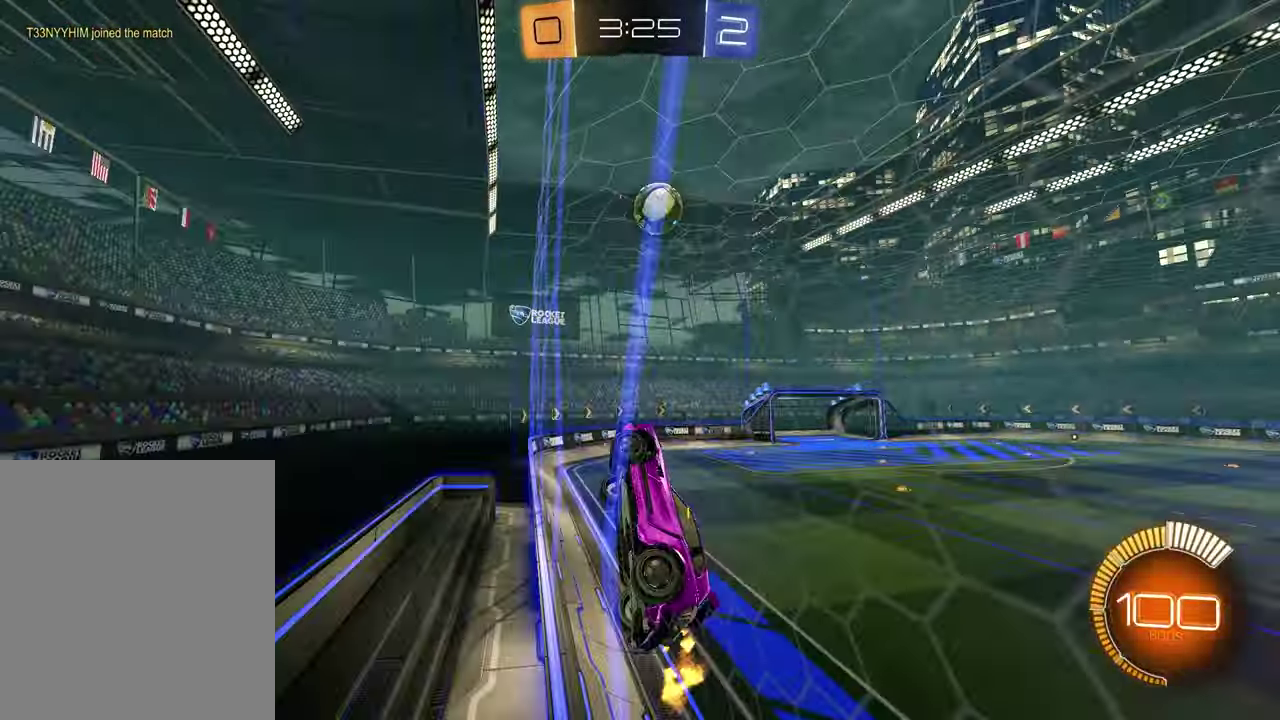
{"dt_ms": 300, "buttons": ["SQUARE", "R2"], "left_stick": "left", "right_stick": "center", "events": [[100, "CROSS", "down"], [133, "left_stick", "down"], [217, "CROSS", "up"], [250, "SQUARE", "down"], [283, "left_stick", "left"]]}
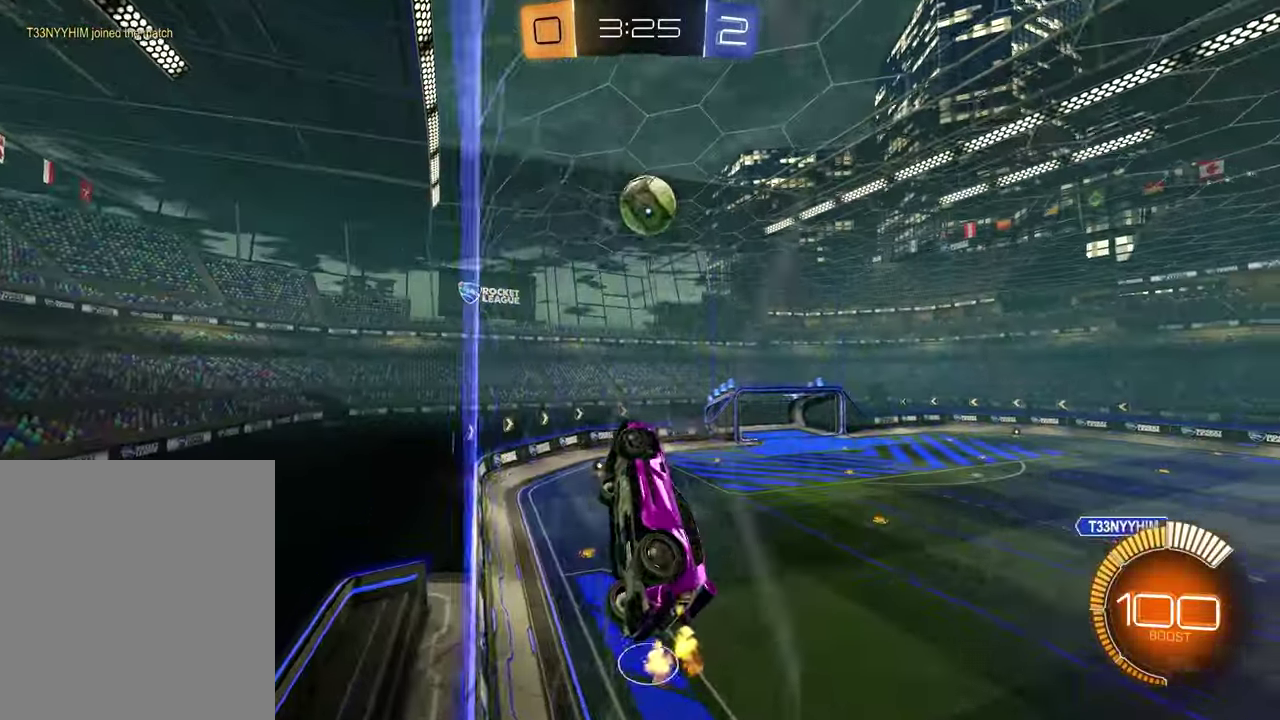
{"dt_ms": 900, "buttons": ["CROSS", "R2"], "left_stick": "up-right", "right_stick": "center", "events": [[150, "left_stick", "up-right"], [300, "left_stick", "left"], [533, "SQUARE", "up"], [533, "left_stick", "center"], [767, "left_stick", "up"], [800, "CROSS", "down"], [833, "left_stick", "up-right"]]}
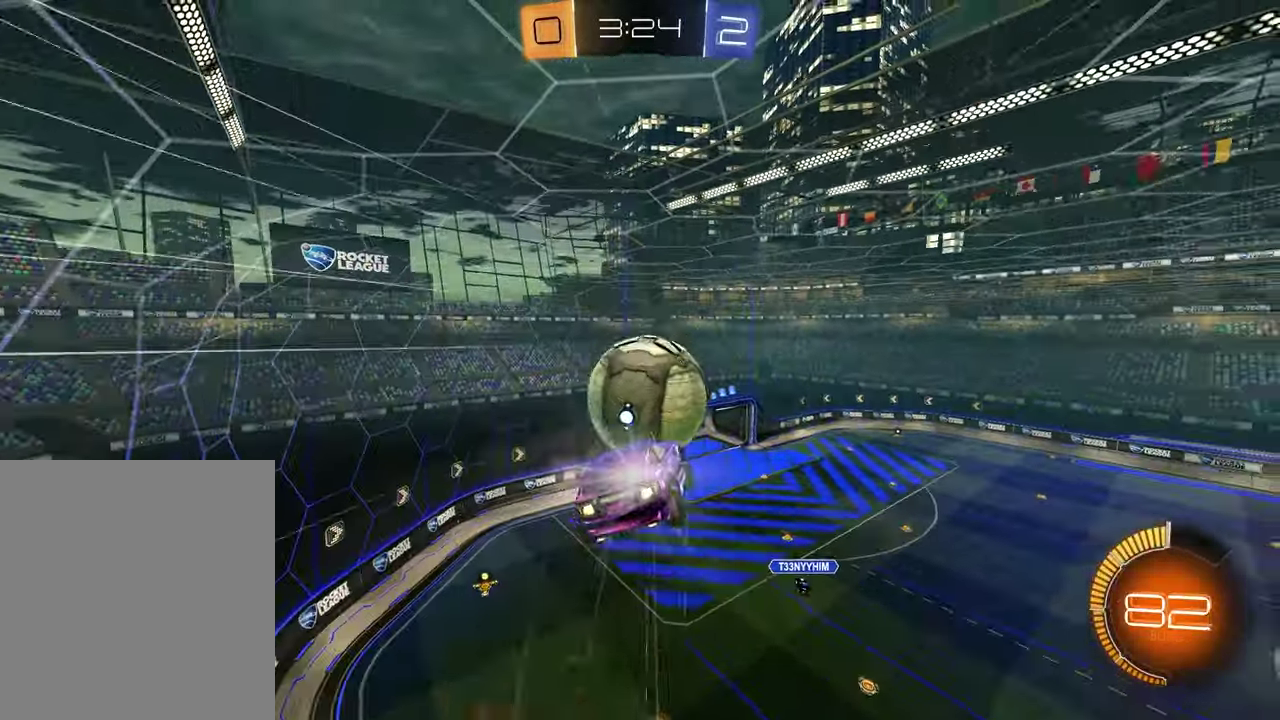
{"dt_ms": 300, "buttons": ["R2"], "left_stick": "down-left", "right_stick": "center", "events": [[100, "CROSS", "up"], [100, "left_stick", "down"], [233, "left_stick", "down-left"]]}
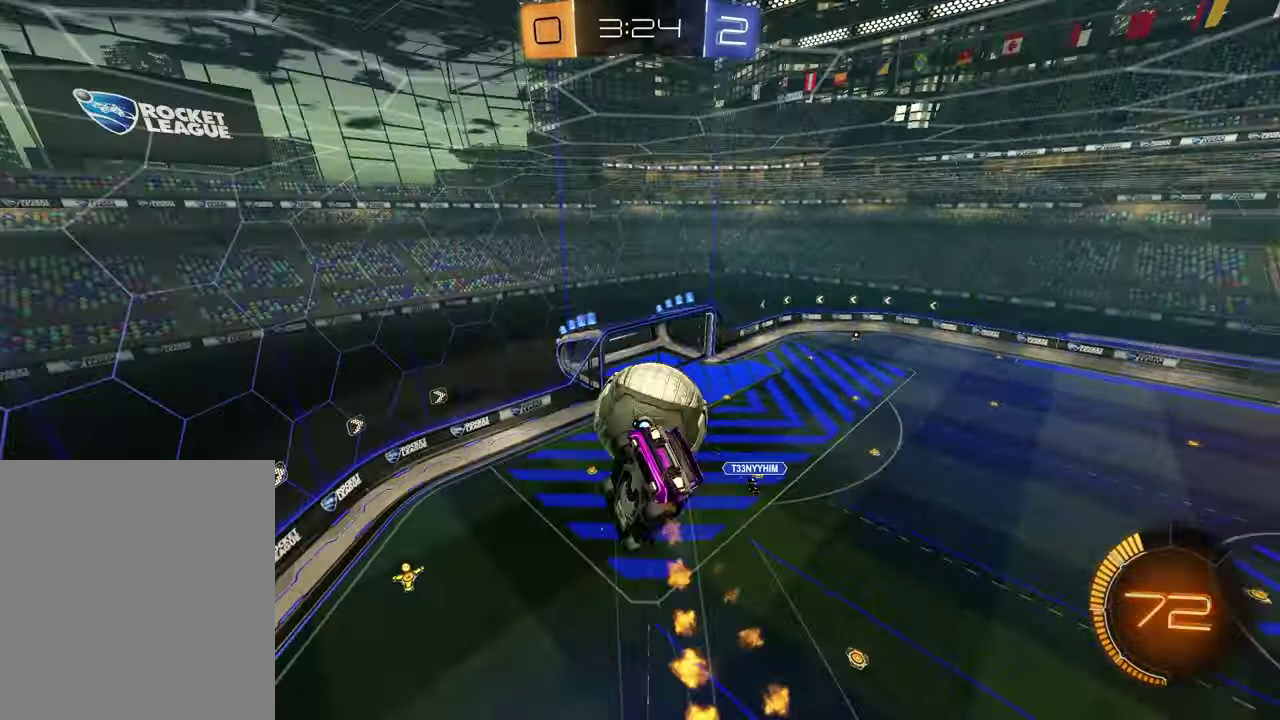
{"dt_ms": 600, "buttons": ["R2"], "left_stick": "down", "right_stick": "center", "events": [[167, "left_stick", "center"], [467, "left_stick", "down"]]}
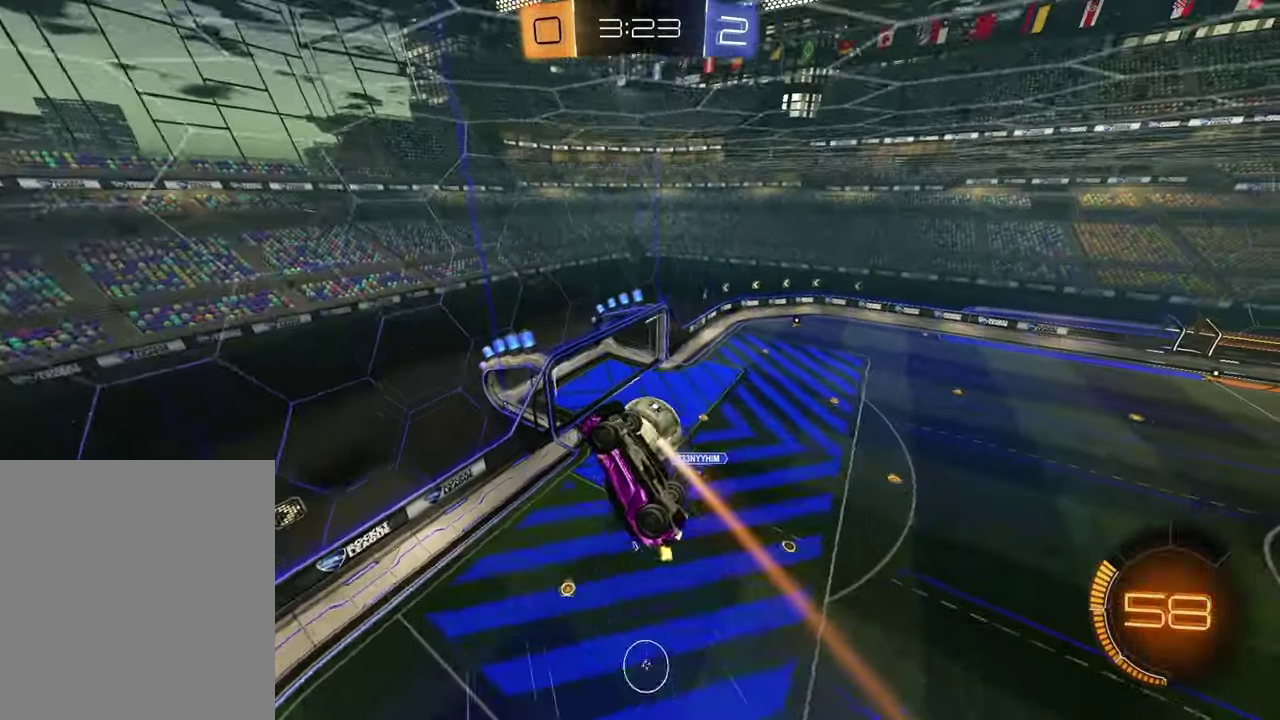
{"dt_ms": 400, "buttons": ["R2"], "left_stick": "down-left", "right_stick": "center", "events": [[150, "left_stick", "center"], [250, "left_stick", "down"], [300, "left_stick", "down-left"]]}
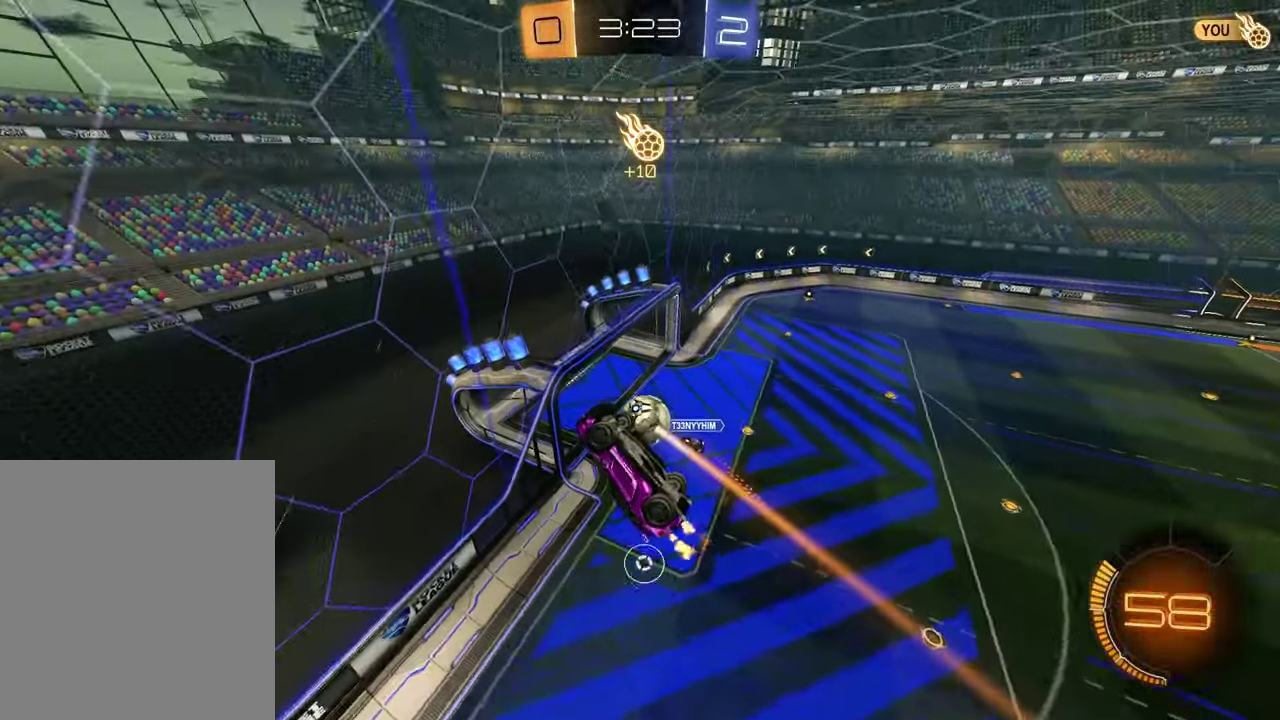
{"dt_ms": 400, "buttons": ["R2"], "left_stick": "center", "right_stick": "center", "events": [[233, "left_stick", "center"]]}
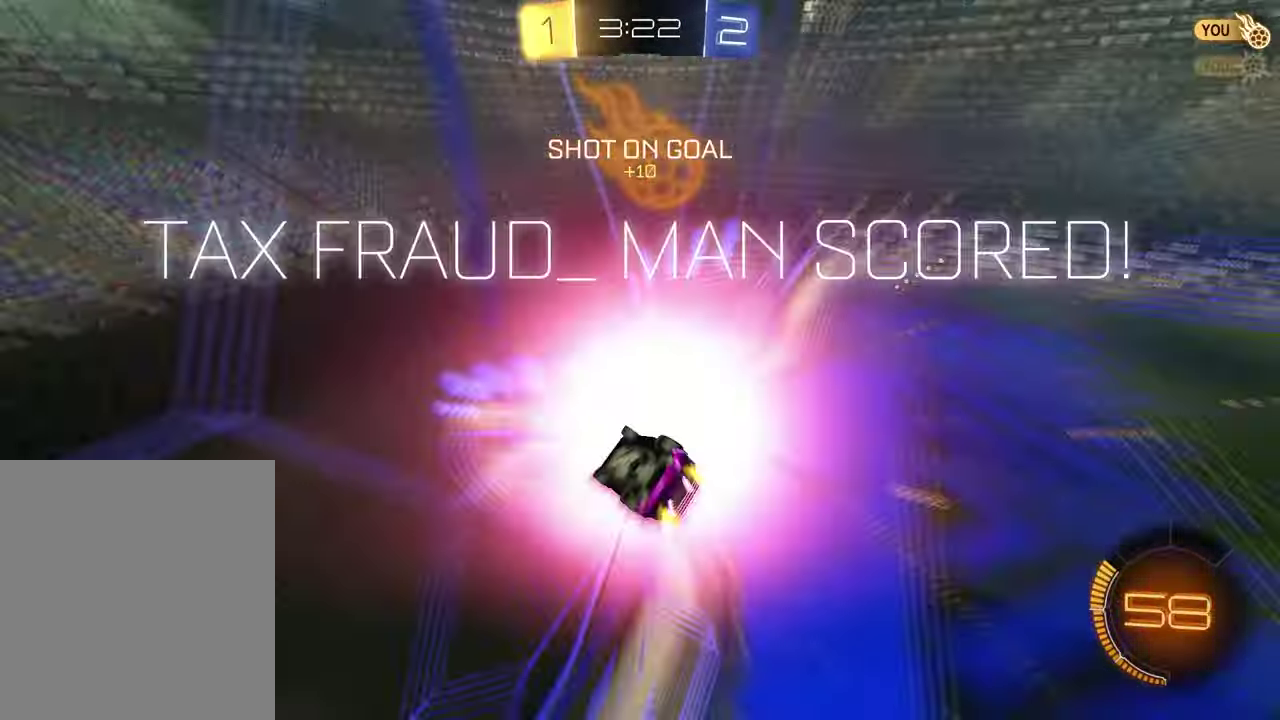
{"dt_ms": 600, "buttons": [], "left_stick": "up-left", "right_stick": "center", "events": [[350, "TRIANGLE", "down"], [450, "R2", "up"], [450, "TRIANGLE", "up"], [533, "left_stick", "up-left"]]}
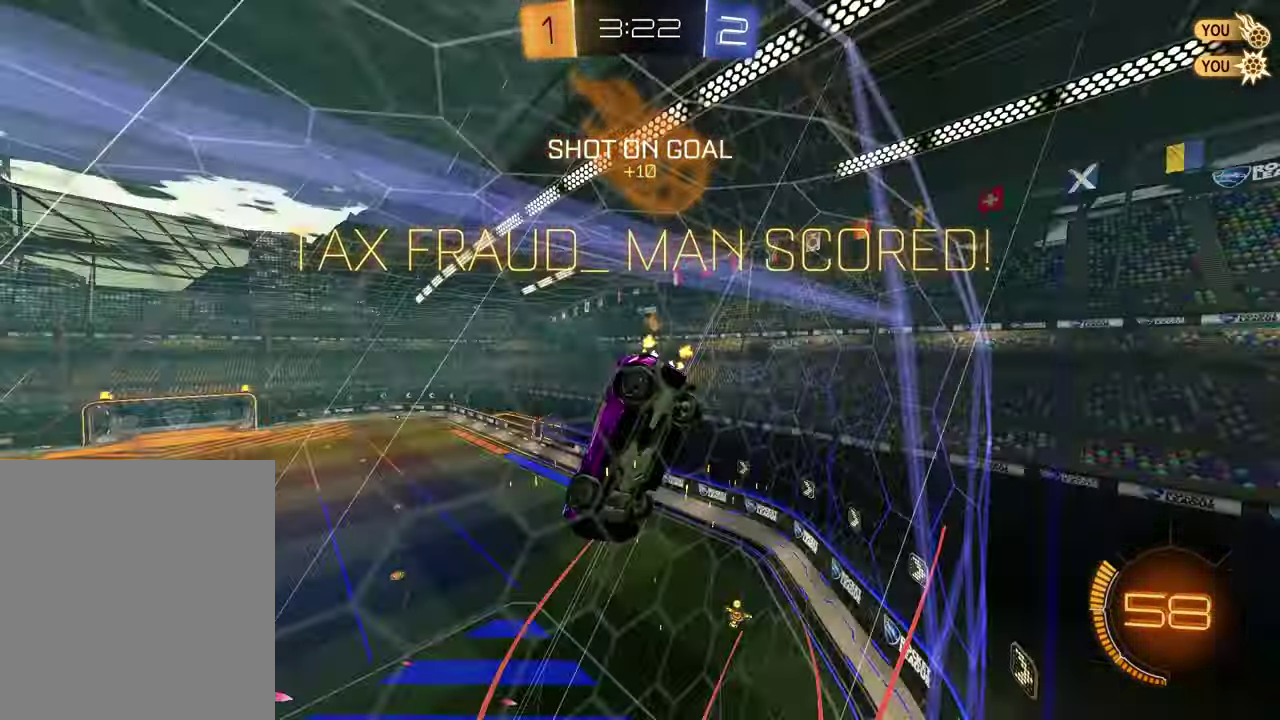
{"dt_ms": 300, "buttons": [], "left_stick": "up-left", "right_stick": "center"}
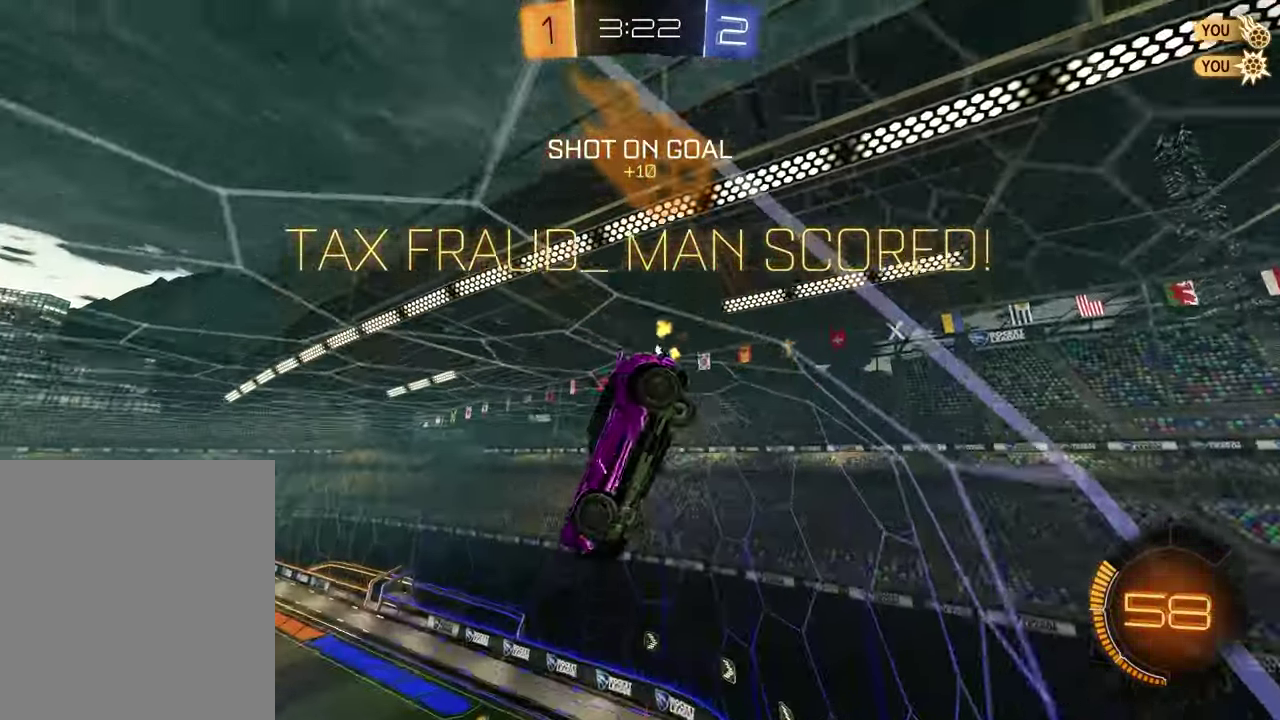
{"dt_ms": 900, "buttons": ["R2"], "left_stick": "down-right", "right_stick": "center", "events": [[67, "CROSS", "down"], [183, "CROSS", "up"], [417, "left_stick", "down-left"], [567, "R2", "down"], [600, "left_stick", "center"], [667, "left_stick", "right"], [683, "SQUARE", "down"], [867, "left_stick", "down-right"], [900, "SQUARE", "up"]]}
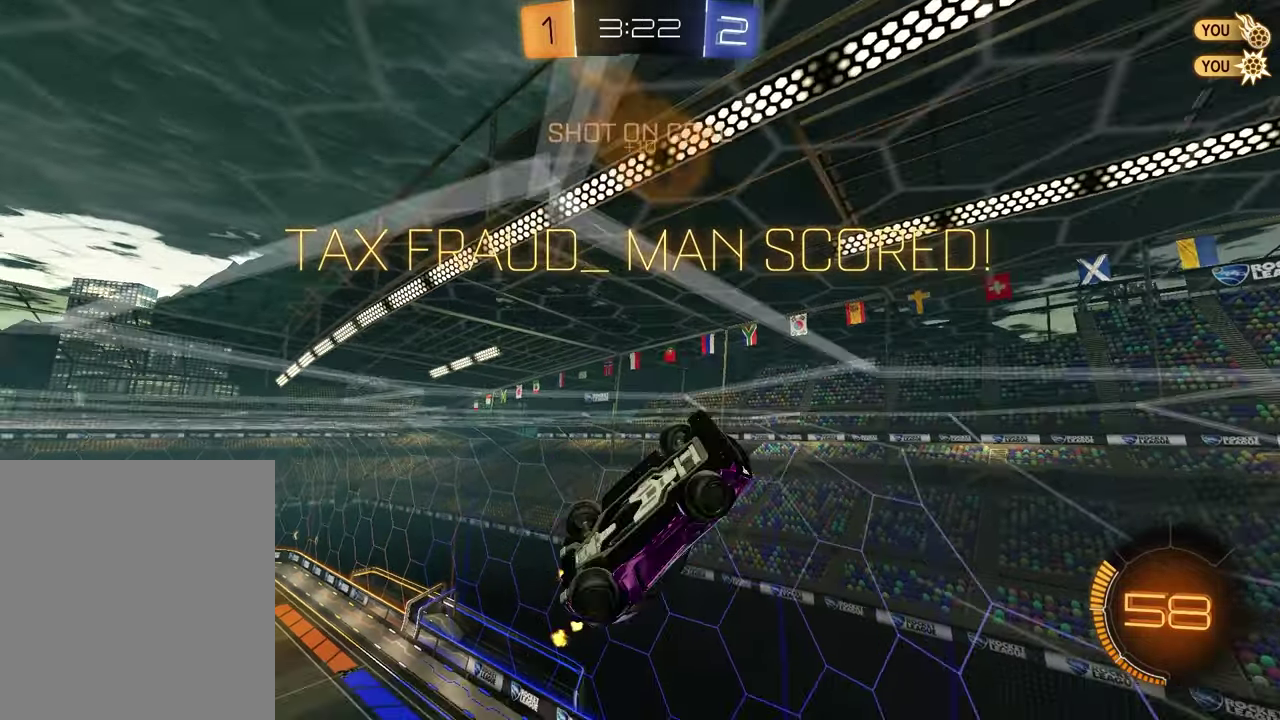
{"dt_ms": 300, "buttons": ["R2"], "left_stick": "down-left", "right_stick": "center", "events": [[150, "R2", "up"], [167, "left_stick", "down-left"], [300, "R2", "down"]]}
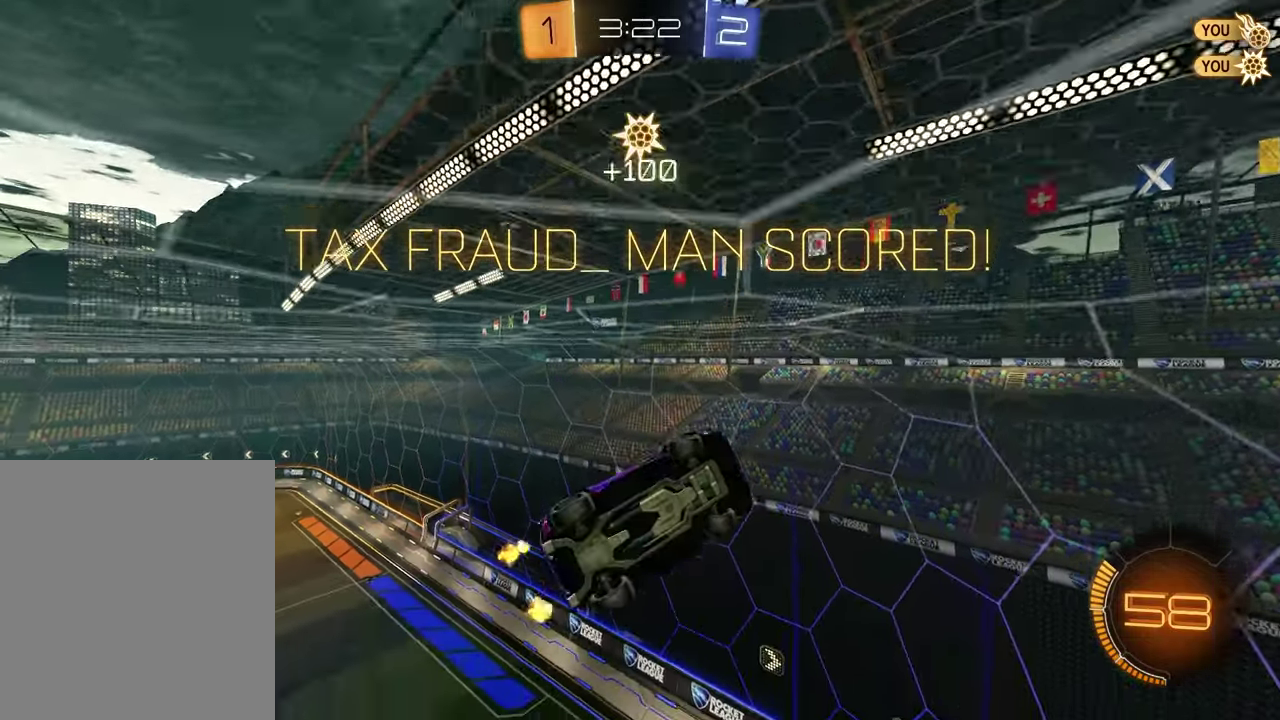
{"dt_ms": 500, "buttons": ["SQUARE", "R2"], "left_stick": "center", "right_stick": "center", "events": [[33, "left_stick", "left"], [83, "left_stick", "up-left"], [100, "SQUARE", "down"], [133, "left_stick", "down-right"], [417, "left_stick", "up"], [467, "left_stick", "center"]]}
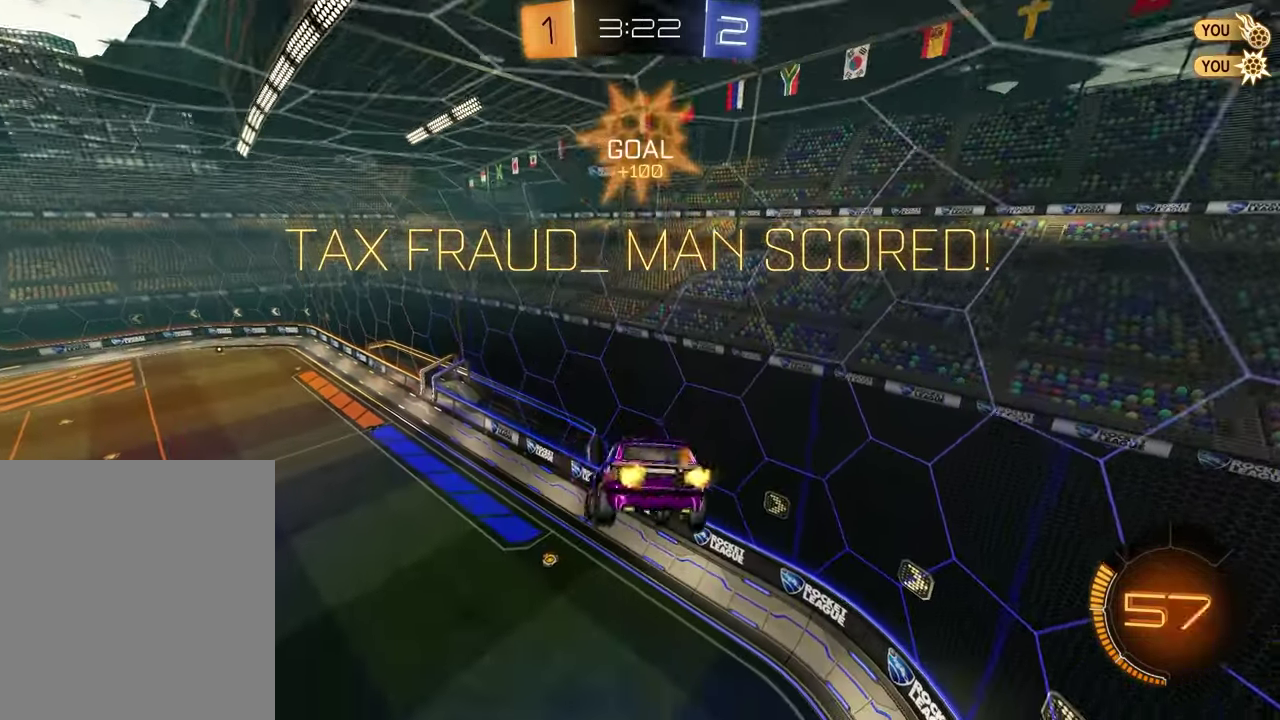
{"dt_ms": 500, "buttons": ["SQUARE", "R2"], "left_stick": "down-right", "right_stick": "center", "events": [[167, "left_stick", "down"], [267, "left_stick", "right"], [383, "left_stick", "down-right"]]}
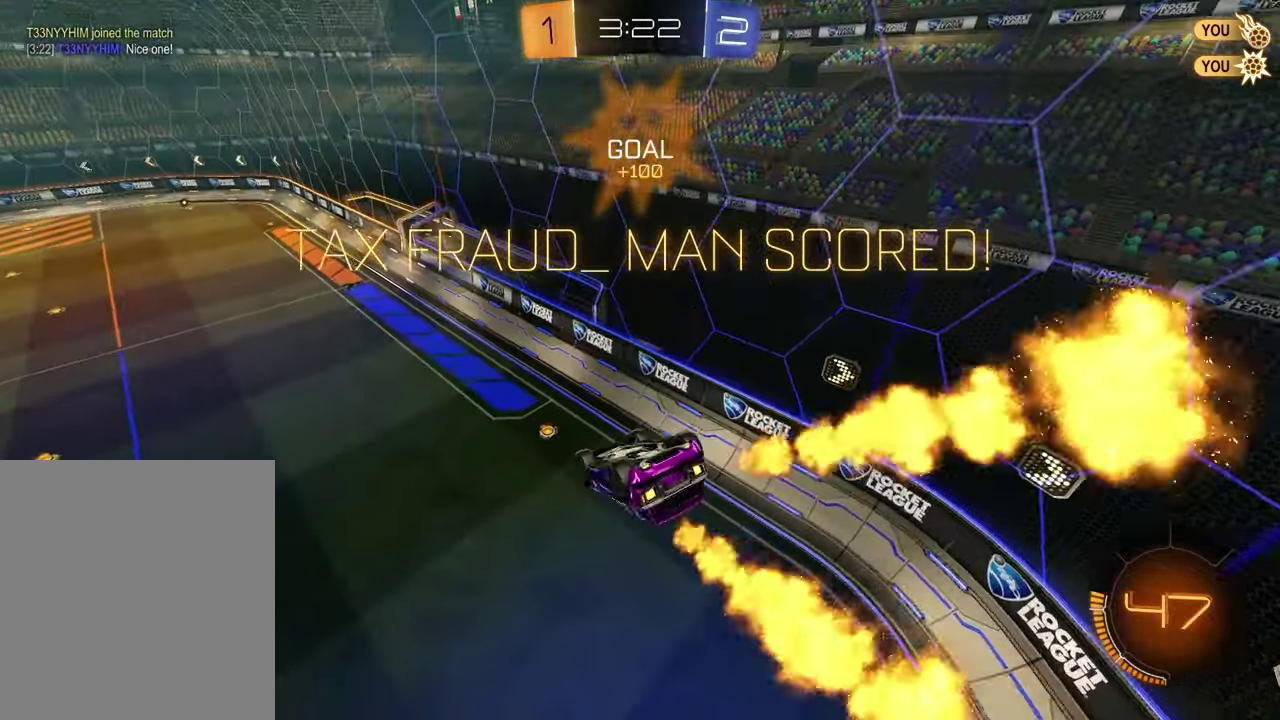
{"dt_ms": 400, "buttons": [], "left_stick": "center", "right_stick": "center", "events": [[67, "left_stick", "right"], [250, "R2", "up"], [317, "SQUARE", "up"], [350, "left_stick", "center"]]}
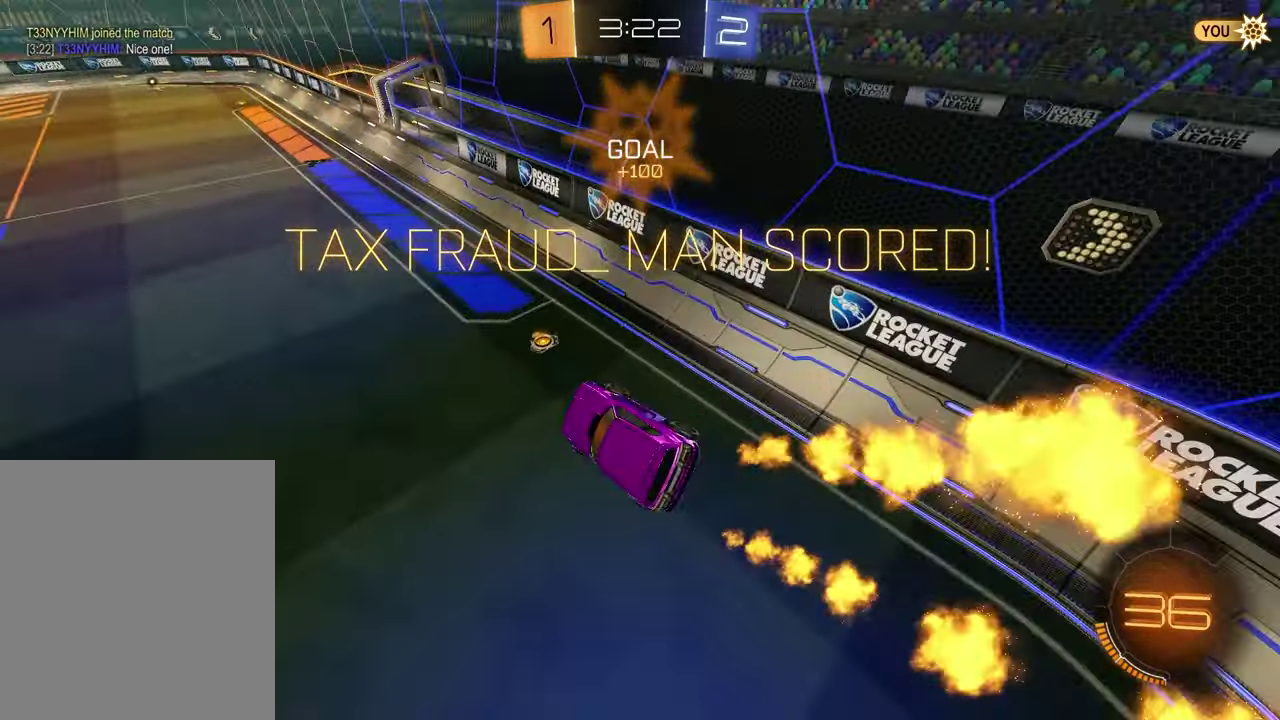
{"dt_ms": 600, "buttons": ["CROSS"], "left_stick": "center", "right_stick": "center", "events": [[233, "DPAD_LEFT", "down"], [350, "DPAD_LEFT", "up"], [500, "DPAD_RIGHT", "down"], [567, "DPAD_RIGHT", "up"], [583, "CROSS", "down"]]}
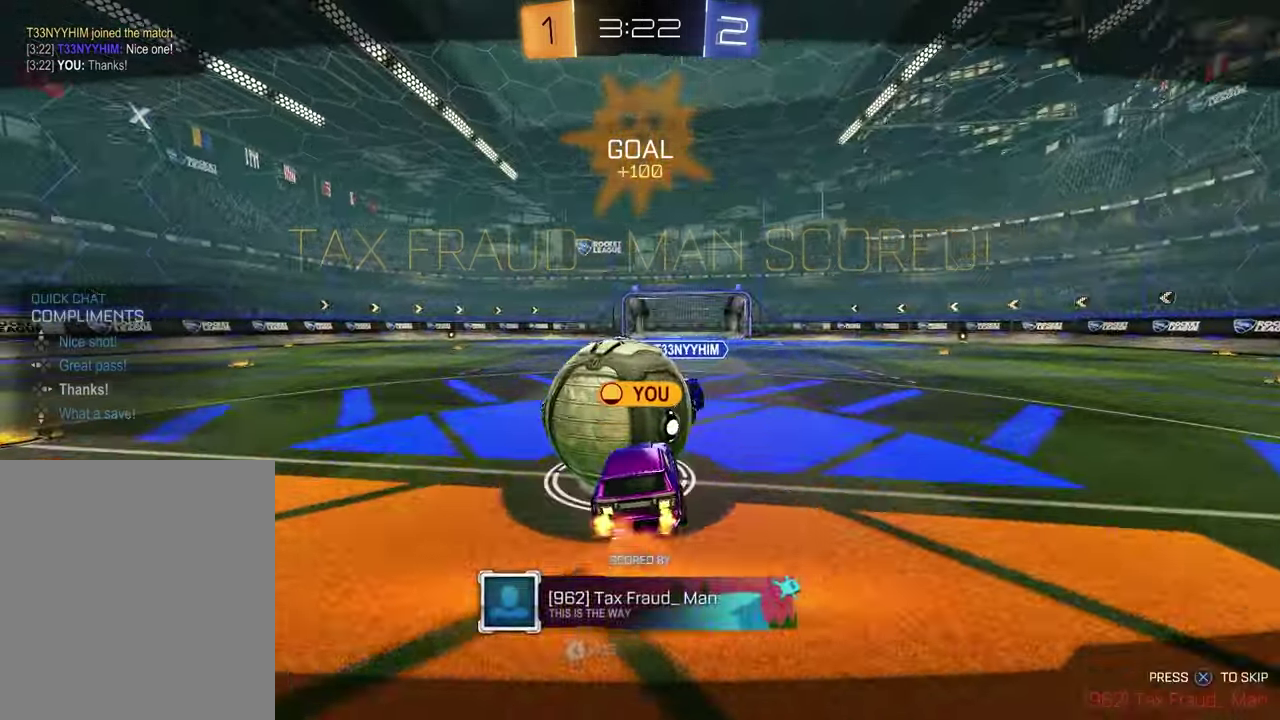
{"dt_ms": 300, "buttons": [], "left_stick": "center", "right_stick": "center", "events": [[67, "CROSS", "up"]]}
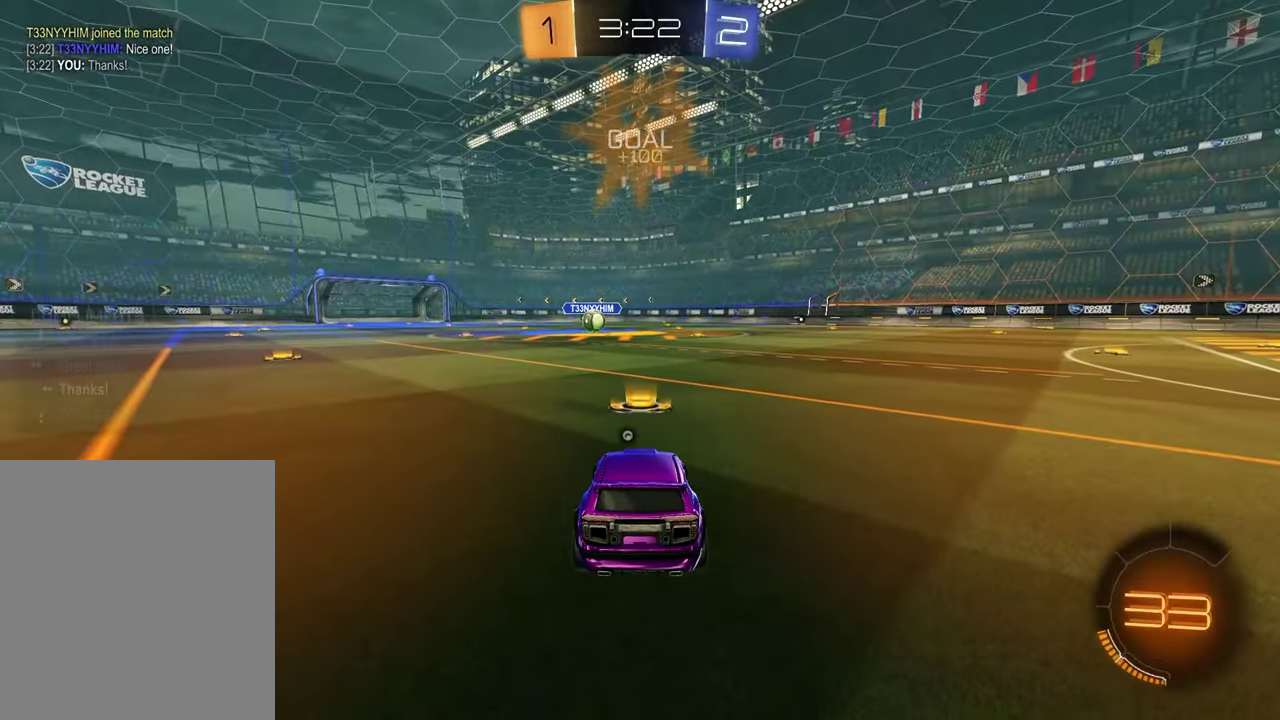
{"dt_ms": 700, "buttons": ["SELECT"], "left_stick": "center", "right_stick": "center", "events": [[183, "SELECT", "down"]]}
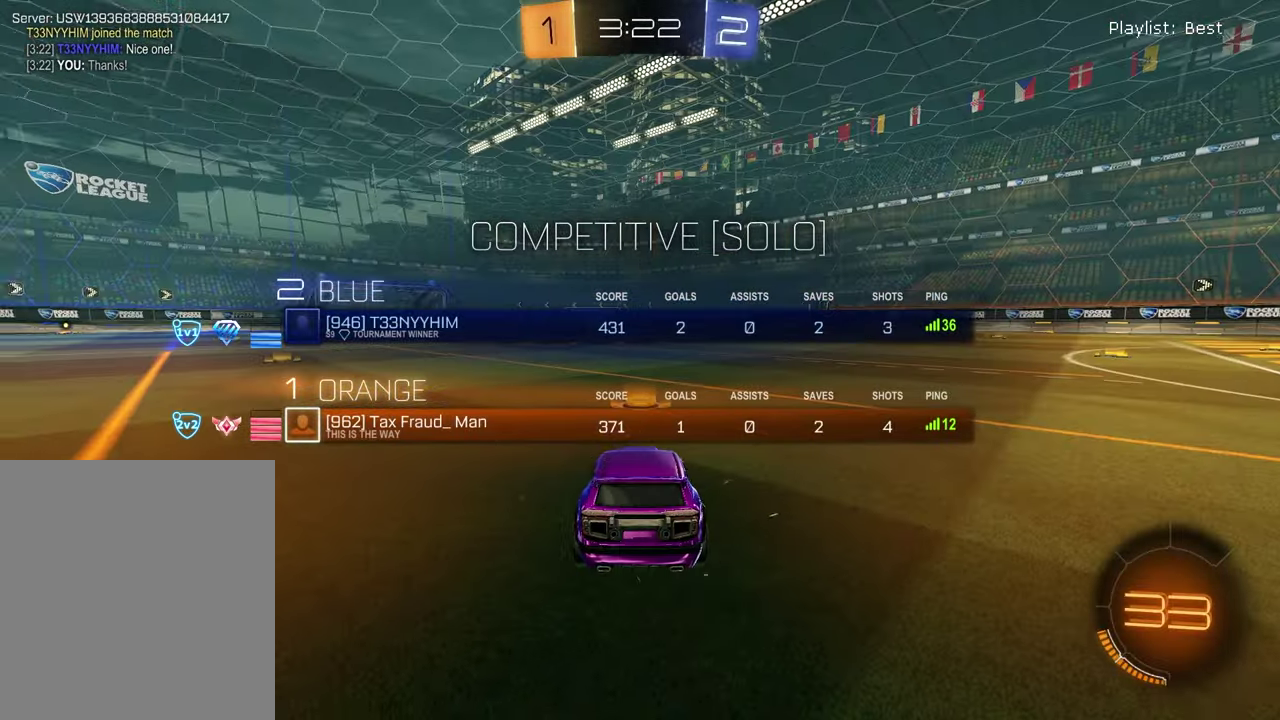
{"dt_ms": 500, "buttons": [], "left_stick": "left", "right_stick": "center", "events": [[283, "TRIANGLE", "down"], [300, "SELECT", "up"], [383, "TRIANGLE", "up"], [483, "left_stick", "left"]]}